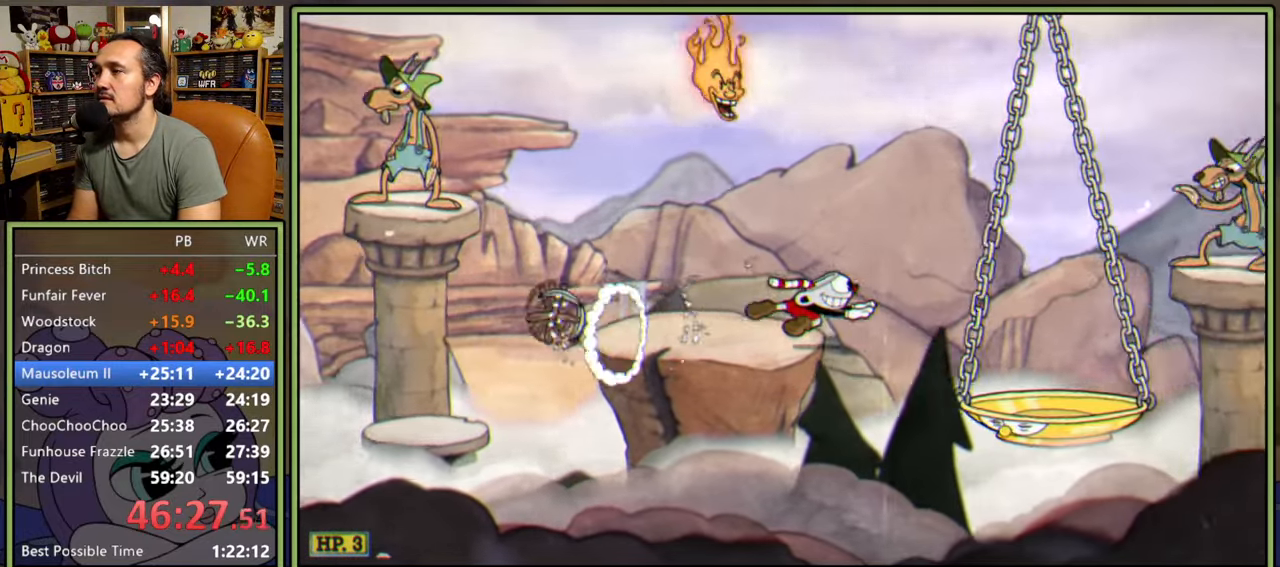
Gameplay with a controller (Xbox layout); each line is a JSON object with the inputs held at the frame after it (dt_ms = milliseconds from this image to that frame). "events" lists button and stick changes between this image and that frame as [ms after this image, input, new state], when the widget could be followed in between. Not read: left_stick.
{"dt_ms": 500, "buttons": ["DPAD_RIGHT"], "right_stick": "center", "events": [[50, "Y", "down"], [183, "A", "up"], [233, "Y", "up"]]}
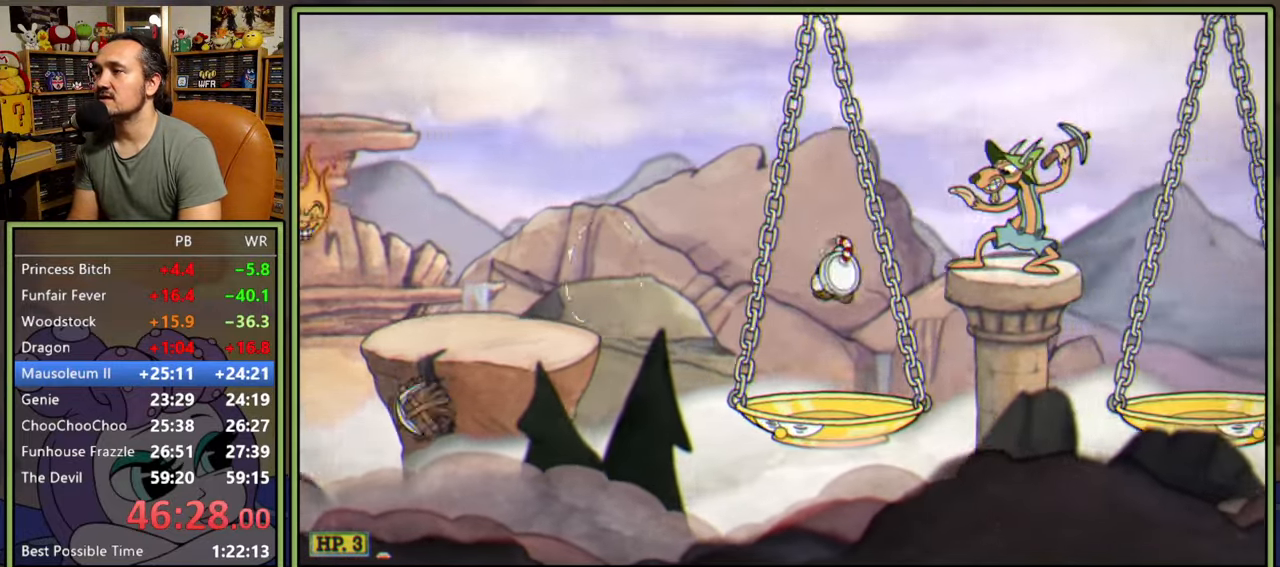
{"dt_ms": 500, "buttons": ["DPAD_RIGHT"], "right_stick": "center", "events": [[150, "Y", "down"], [417, "Y", "up"]]}
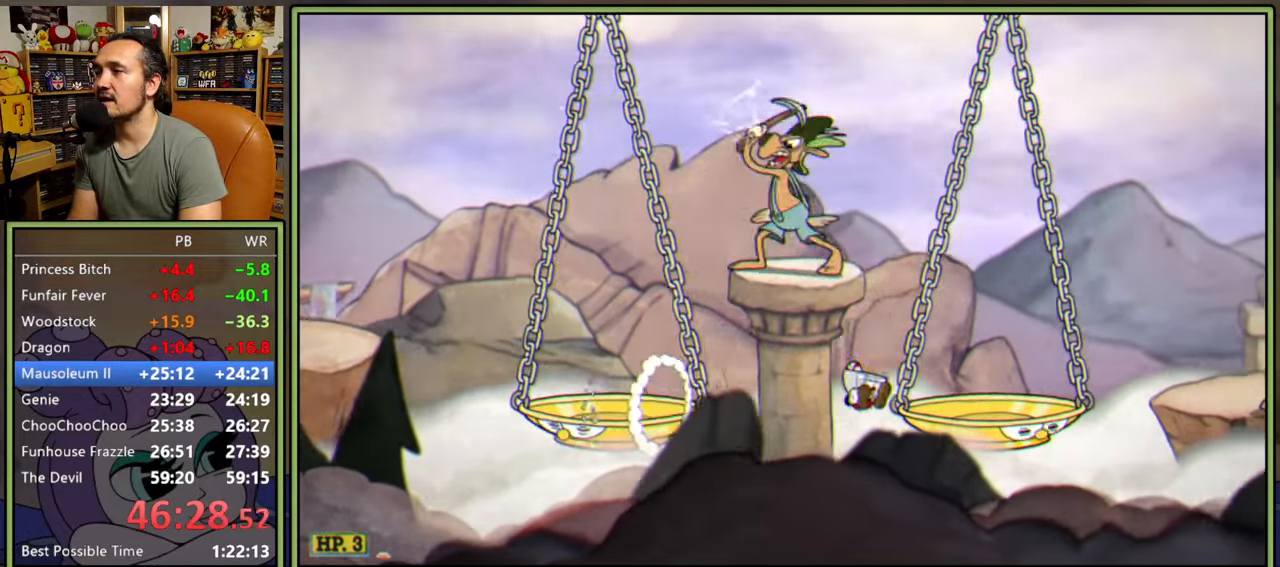
{"dt_ms": 500, "buttons": ["Y", "DPAD_RIGHT"], "right_stick": "center", "events": [[317, "Y", "down"]]}
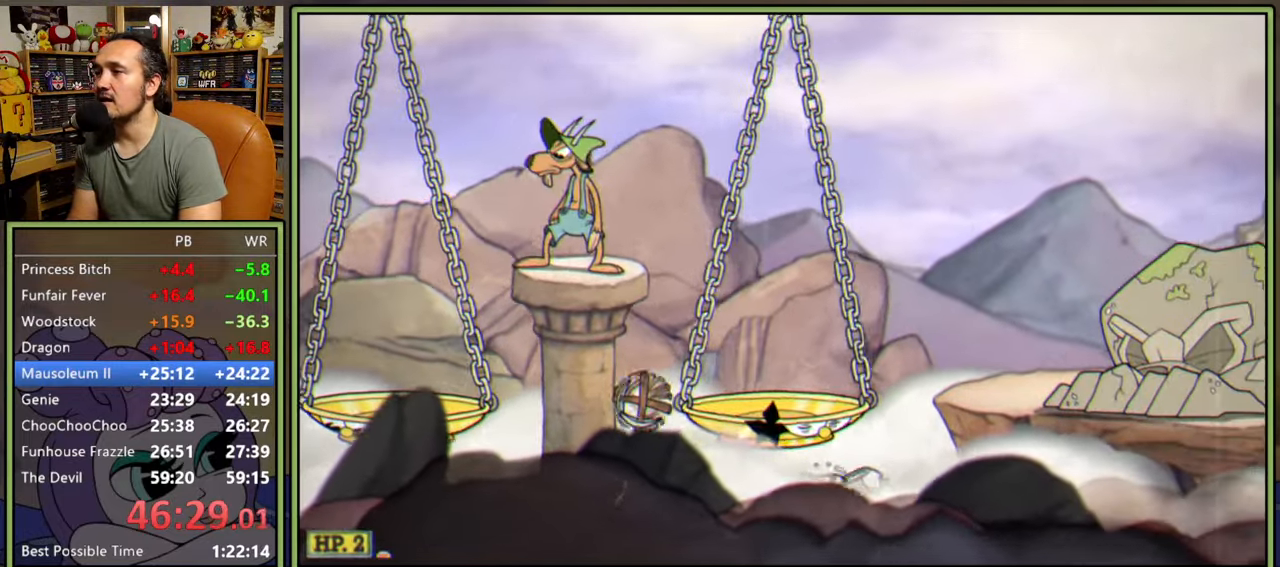
{"dt_ms": 500, "buttons": ["Y", "DPAD_RIGHT"], "right_stick": "center", "events": [[133, "Y", "up"], [333, "Y", "down"]]}
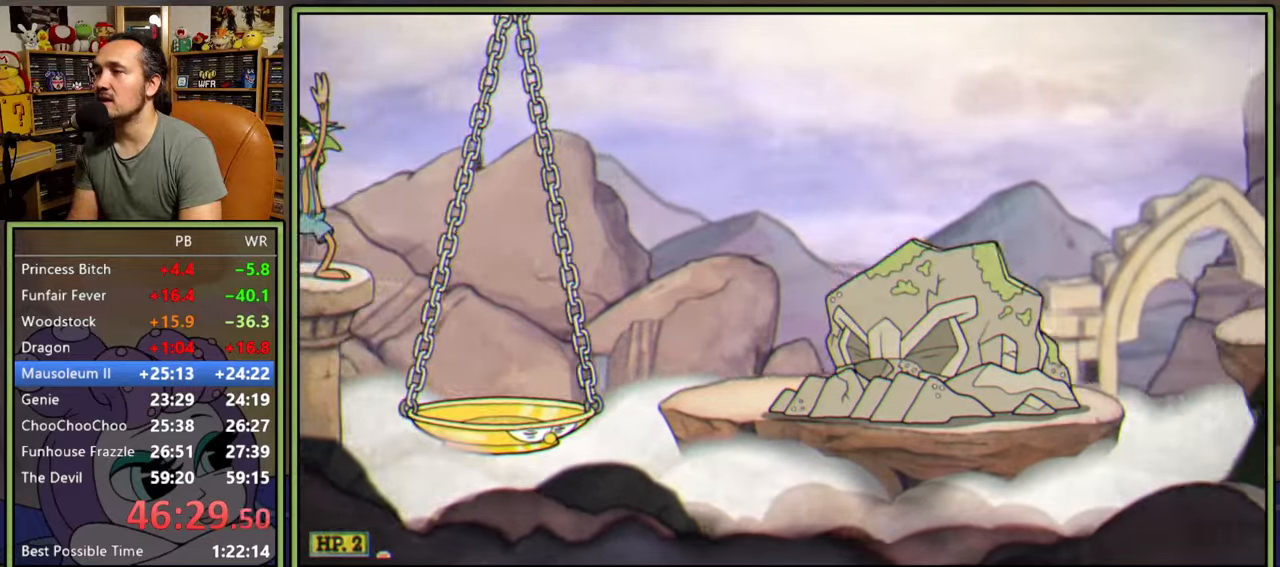
{"dt_ms": 500, "buttons": ["Y", "DPAD_RIGHT"], "right_stick": "center", "events": [[183, "Y", "up"], [333, "Y", "down"]]}
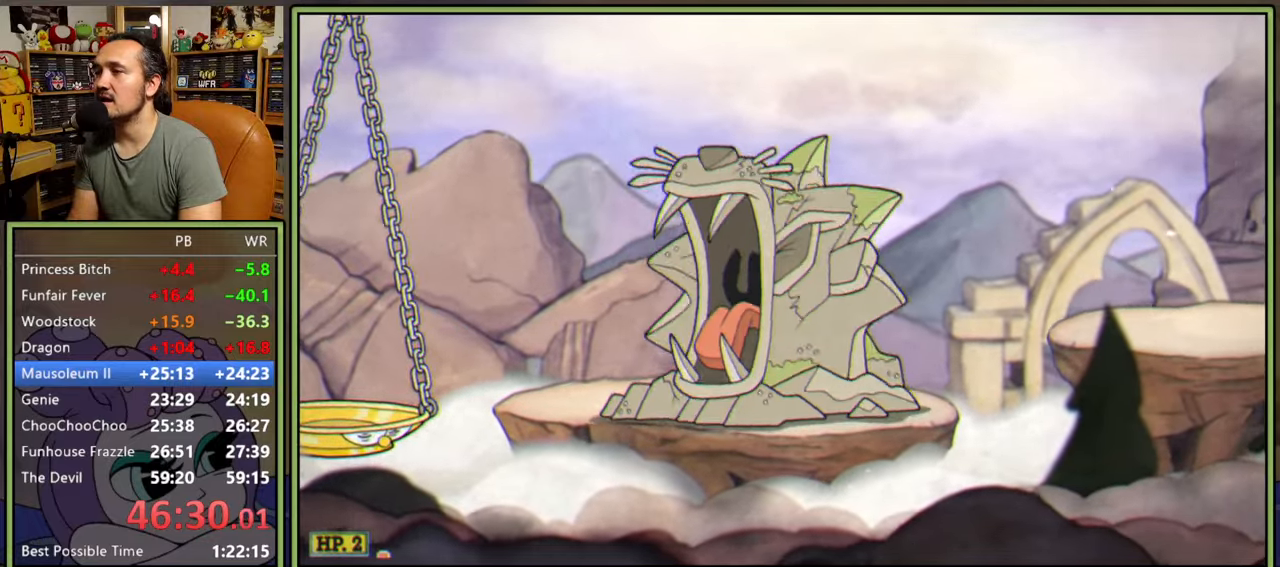
{"dt_ms": 500, "buttons": ["DPAD_RIGHT"], "right_stick": "center", "events": [[167, "Y", "up"]]}
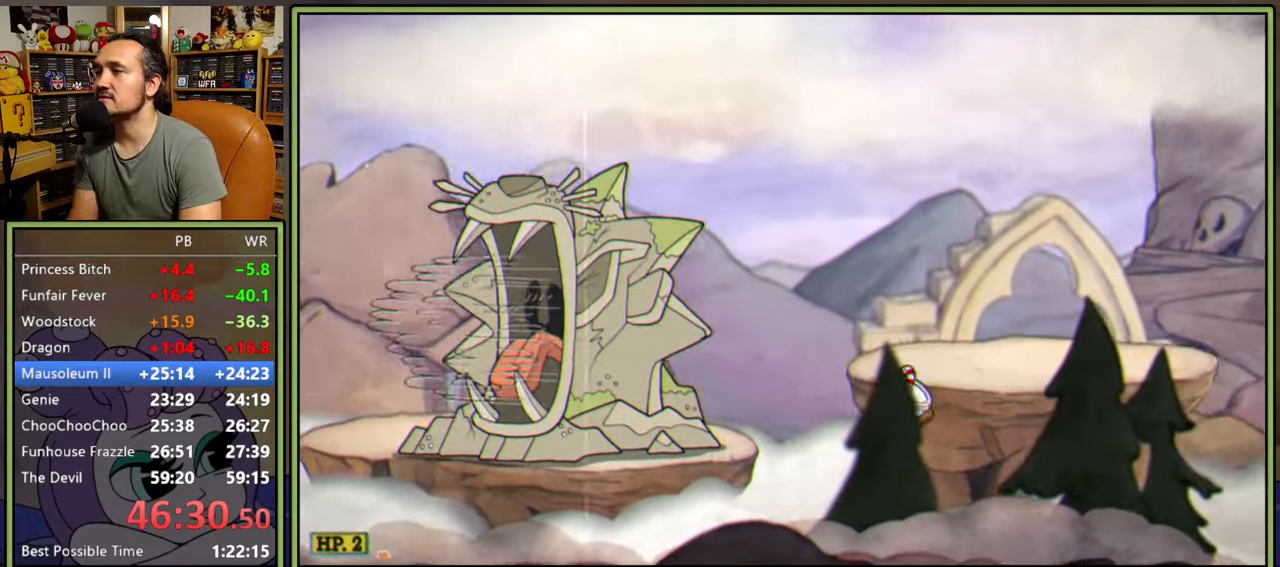
{"dt_ms": 500, "buttons": ["DPAD_RIGHT"], "right_stick": "center", "events": [[167, "Y", "down"], [350, "Y", "up"]]}
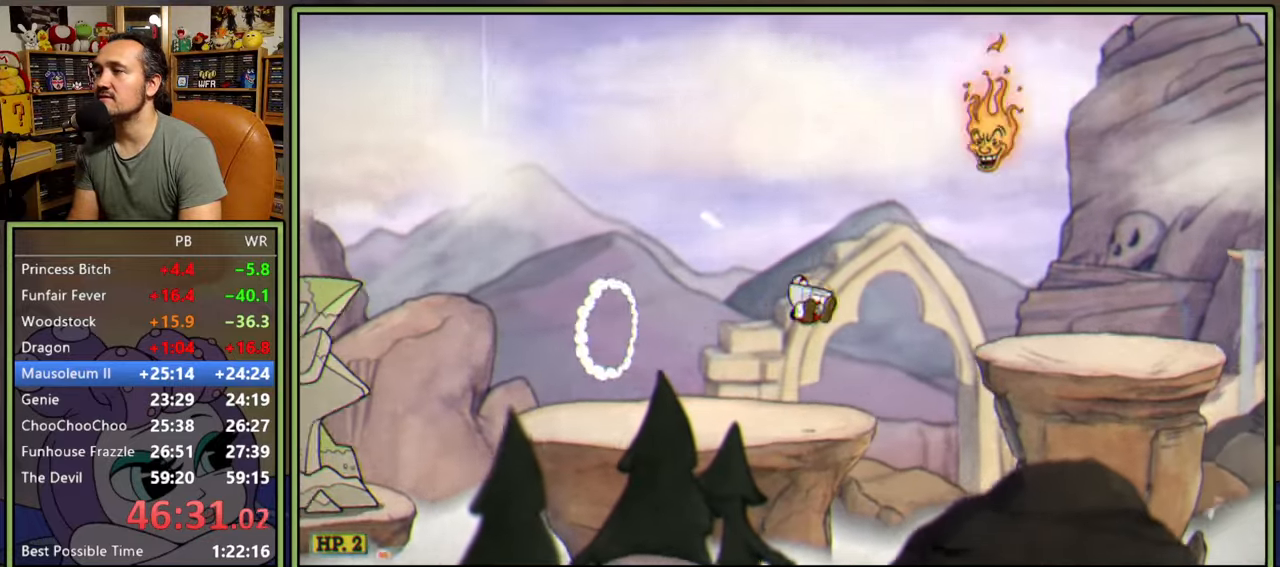
{"dt_ms": 500, "buttons": ["Y", "DPAD_RIGHT"], "right_stick": "center", "events": [[67, "DPAD_RIGHT", "up"], [217, "A", "down"], [333, "DPAD_RIGHT", "down"], [400, "Y", "down"], [417, "A", "up"]]}
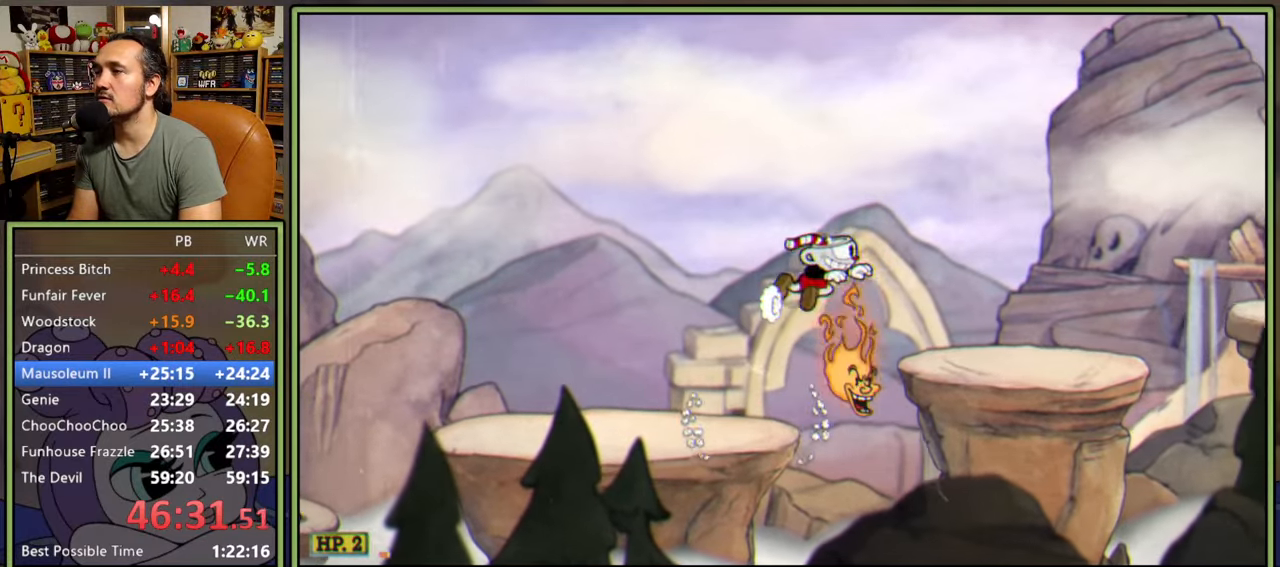
{"dt_ms": 500, "buttons": ["A", "DPAD_RIGHT"], "right_stick": "center", "events": [[50, "Y", "up"], [400, "A", "down"]]}
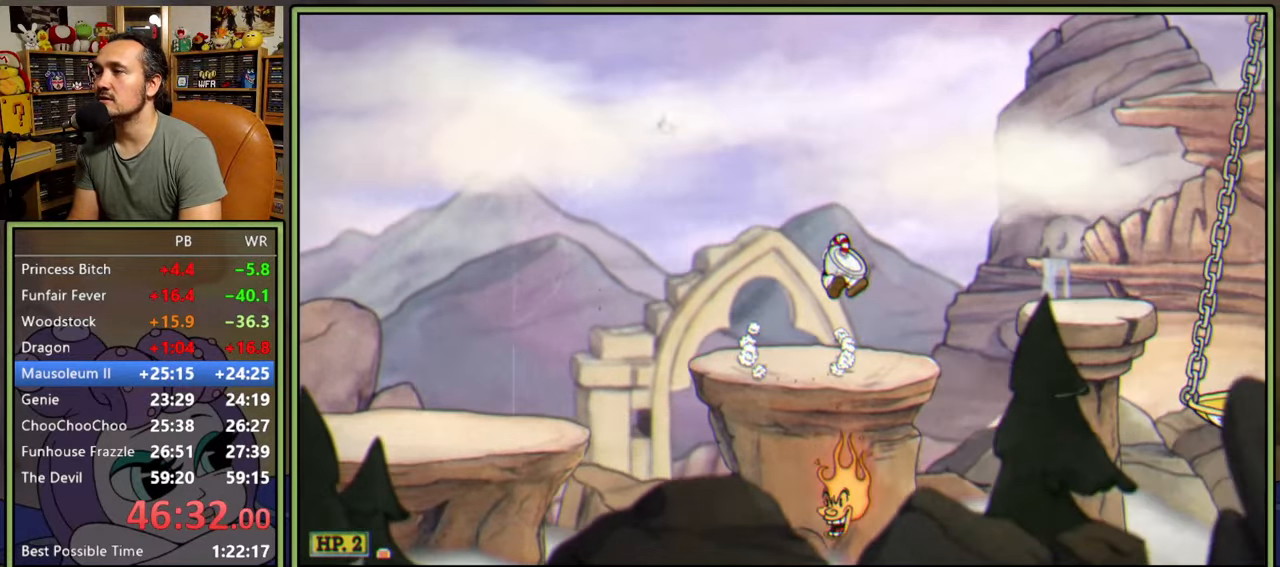
{"dt_ms": 500, "buttons": ["DPAD_RIGHT"], "right_stick": "center", "events": [[17, "Y", "down"], [100, "A", "up"], [200, "Y", "up"]]}
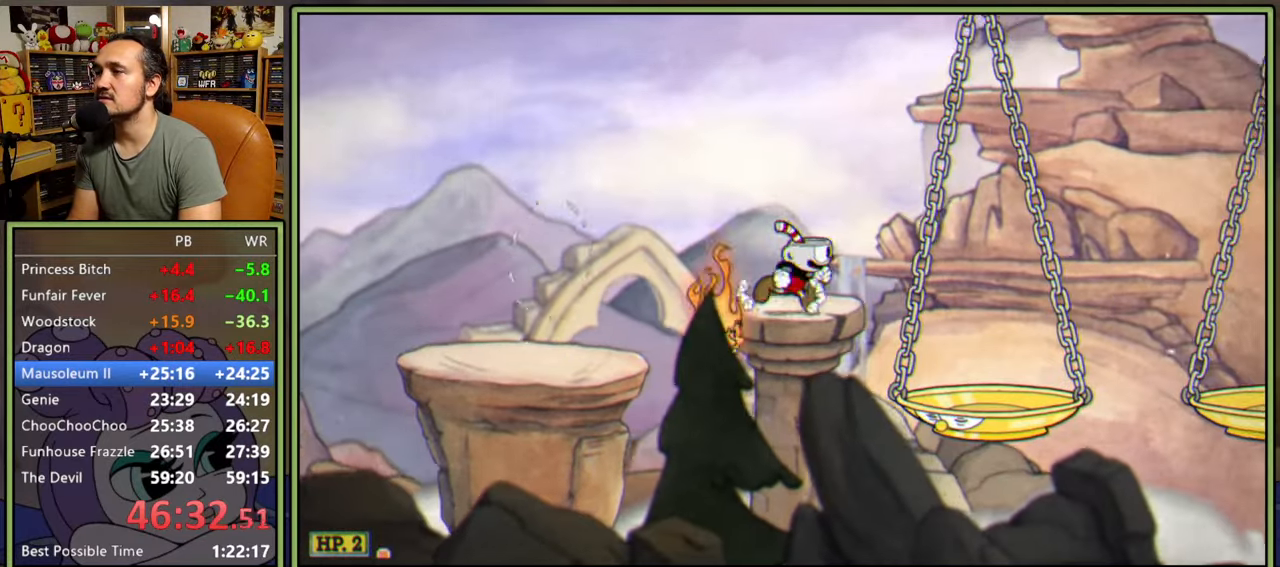
{"dt_ms": 1000, "buttons": ["Y", "DPAD_RIGHT"], "right_stick": "center"}
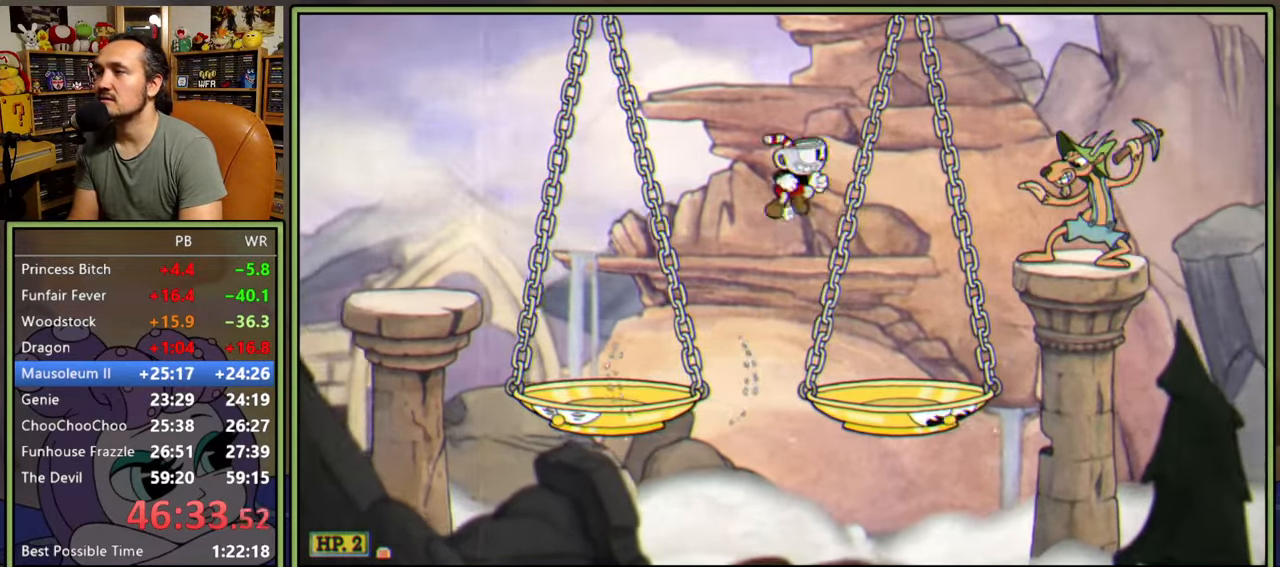
{"dt_ms": 500, "buttons": ["A", "DPAD_LEFT"], "right_stick": "center", "events": [[100, "Y", "up"], [383, "DPAD_RIGHT", "up"], [417, "DPAD_LEFT", "down"], [433, "A", "down"]]}
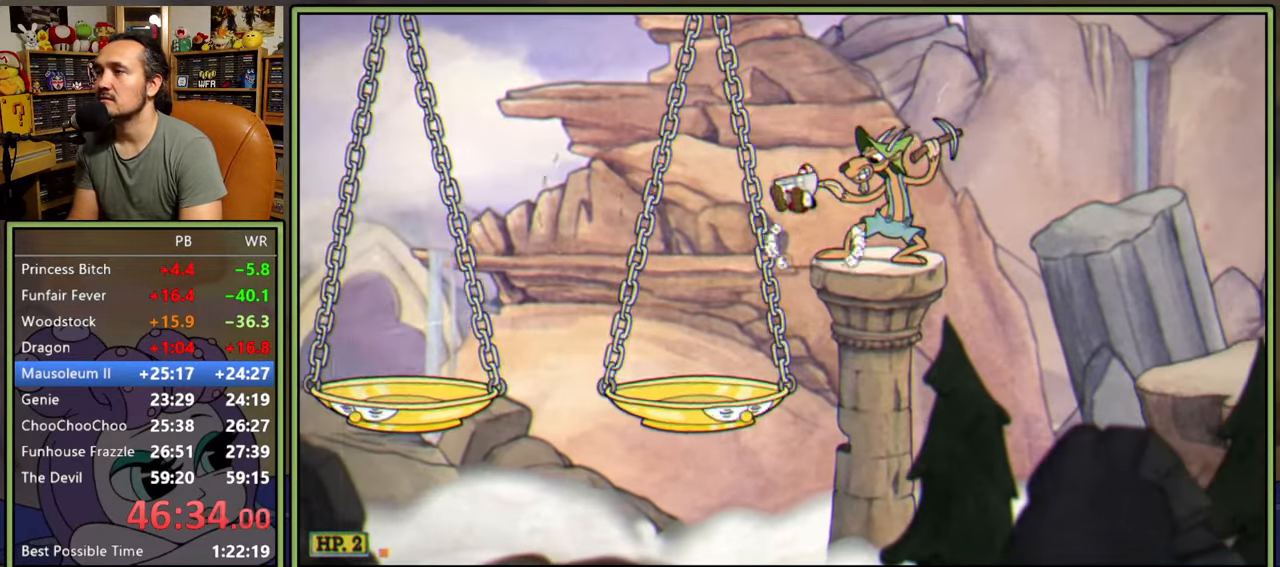
{"dt_ms": 500, "buttons": ["DPAD_RIGHT"], "right_stick": "center", "events": [[33, "DPAD_UP", "down"], [50, "DPAD_LEFT", "up"], [50, "DPAD_UP", "up"], [67, "DPAD_RIGHT", "down"], [100, "A", "up"], [300, "Y", "down"], [450, "Y", "up"]]}
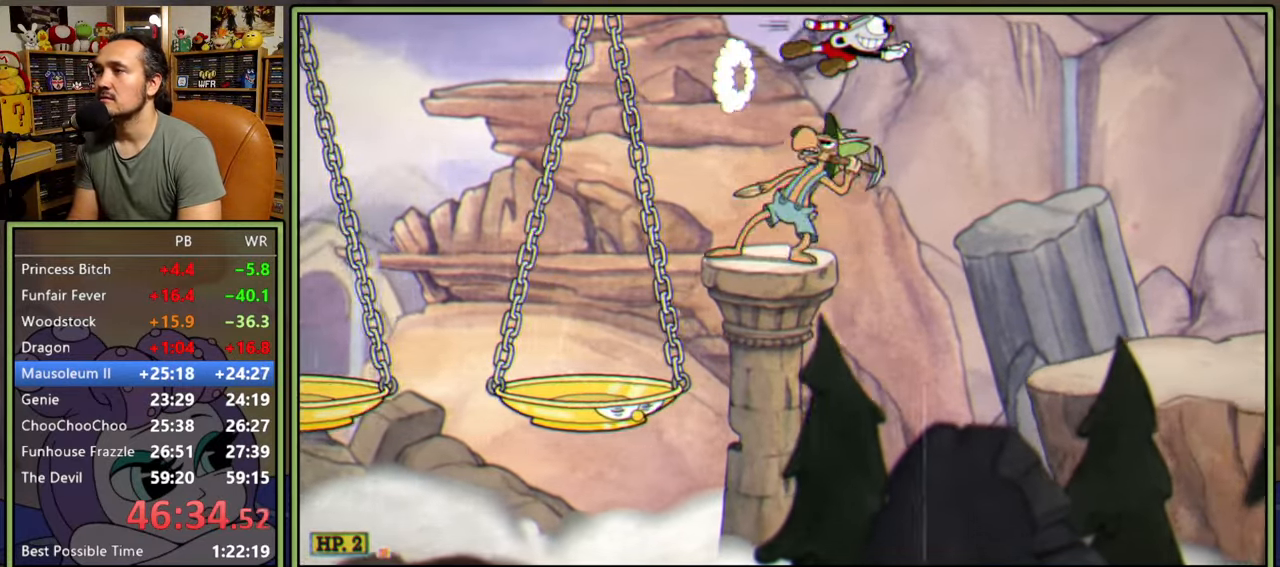
{"dt_ms": 500, "buttons": ["DPAD_RIGHT"], "right_stick": "center", "events": []}
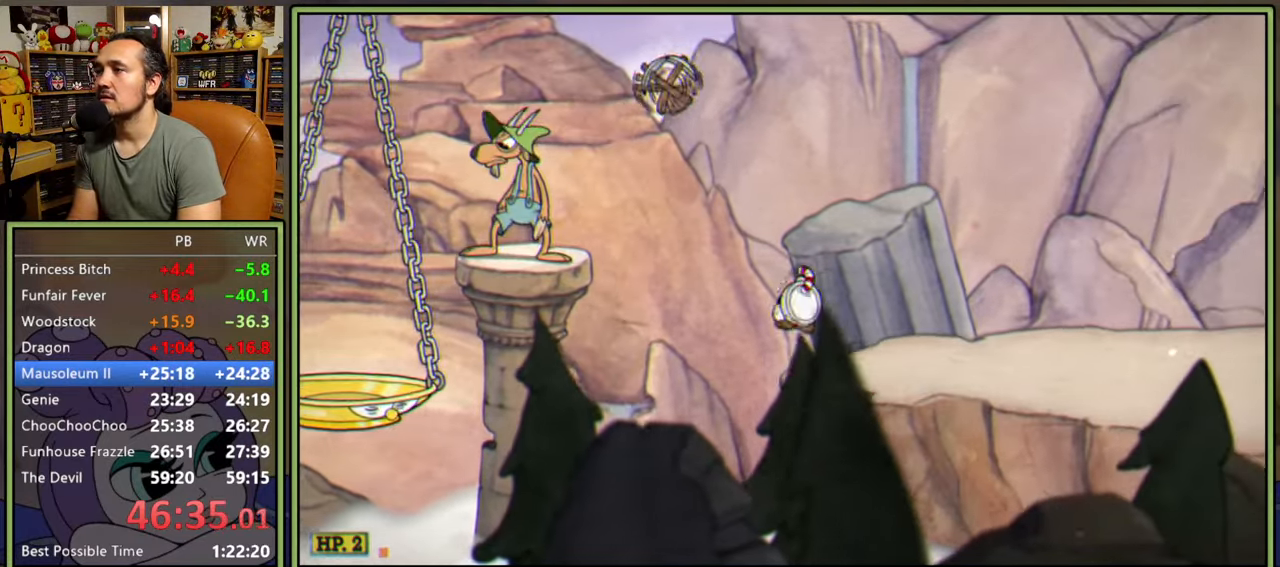
{"dt_ms": 500, "buttons": ["Y", "DPAD_RIGHT"], "right_stick": "center", "events": [[33, "DPAD_RIGHT", "up"], [50, "A", "down"], [50, "DPAD_LEFT", "down"], [67, "A", "up"], [433, "DPAD_LEFT", "up"], [450, "DPAD_RIGHT", "down"], [483, "Y", "down"]]}
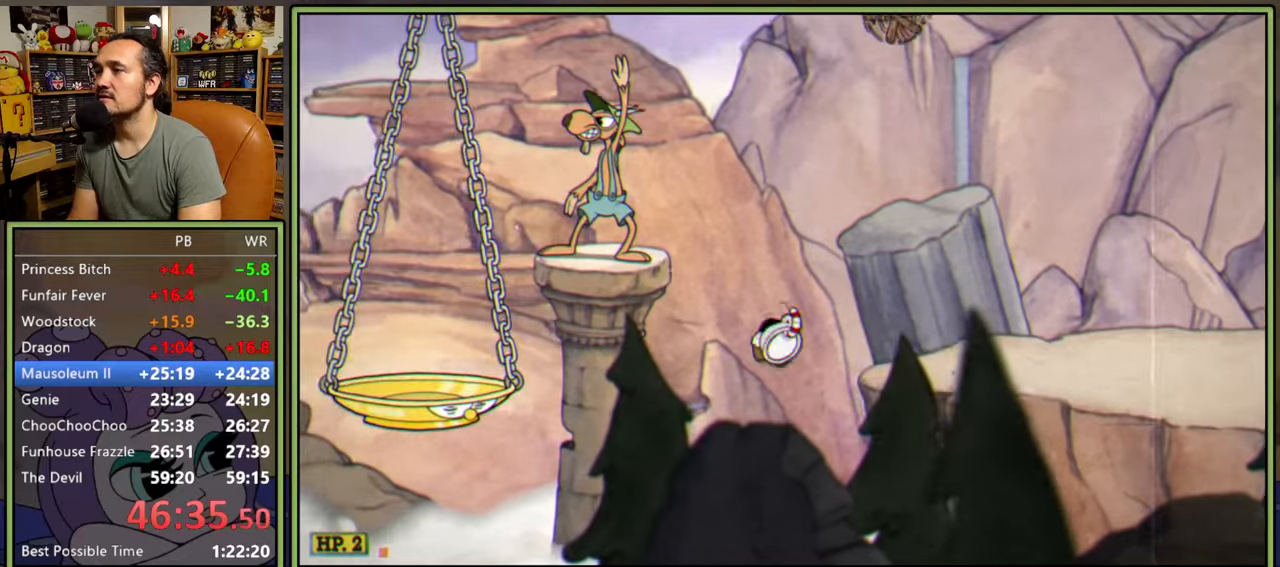
{"dt_ms": 500, "buttons": ["DPAD_RIGHT"], "right_stick": "center", "events": [[233, "Y", "up"]]}
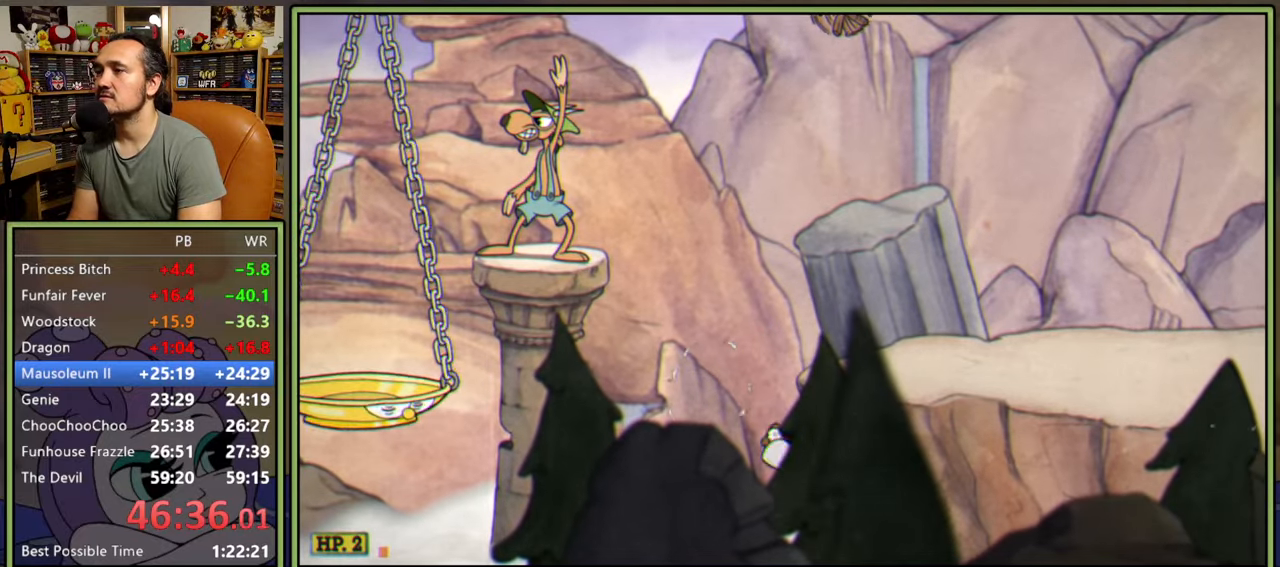
{"dt_ms": 500, "buttons": ["DPAD_DOWN"], "right_stick": "center", "events": [[133, "DPAD_RIGHT", "up"], [133, "START", "down"], [317, "START", "up"], [500, "DPAD_DOWN", "down"]]}
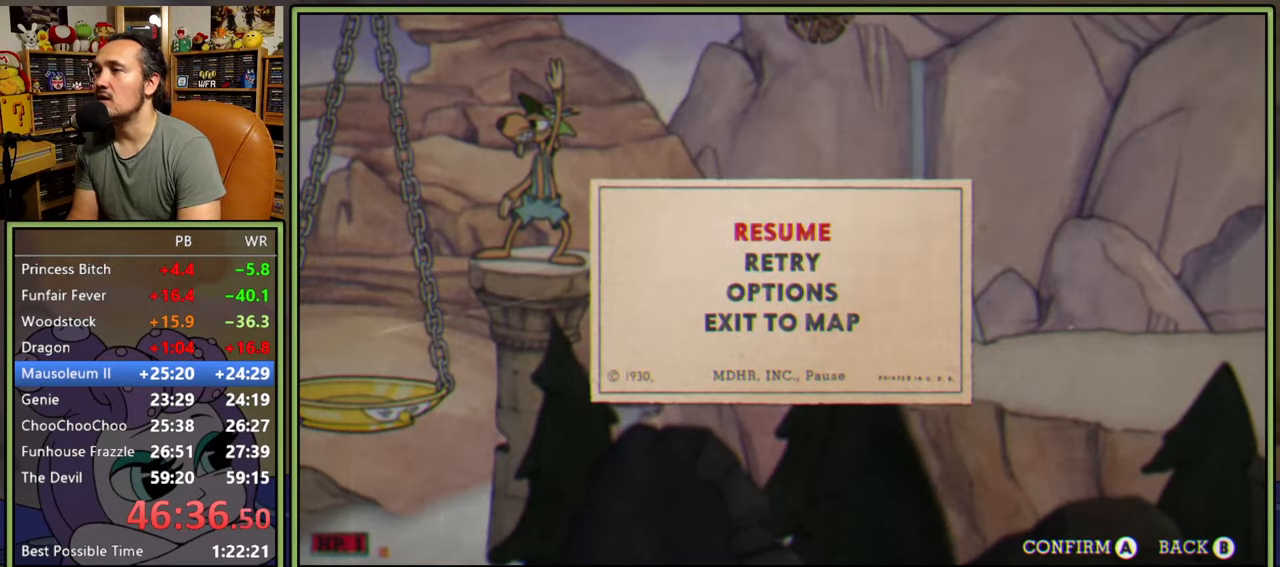
{"dt_ms": 500, "buttons": [], "right_stick": "center", "events": [[67, "A", "down"], [83, "DPAD_DOWN", "up"], [133, "A", "up"]]}
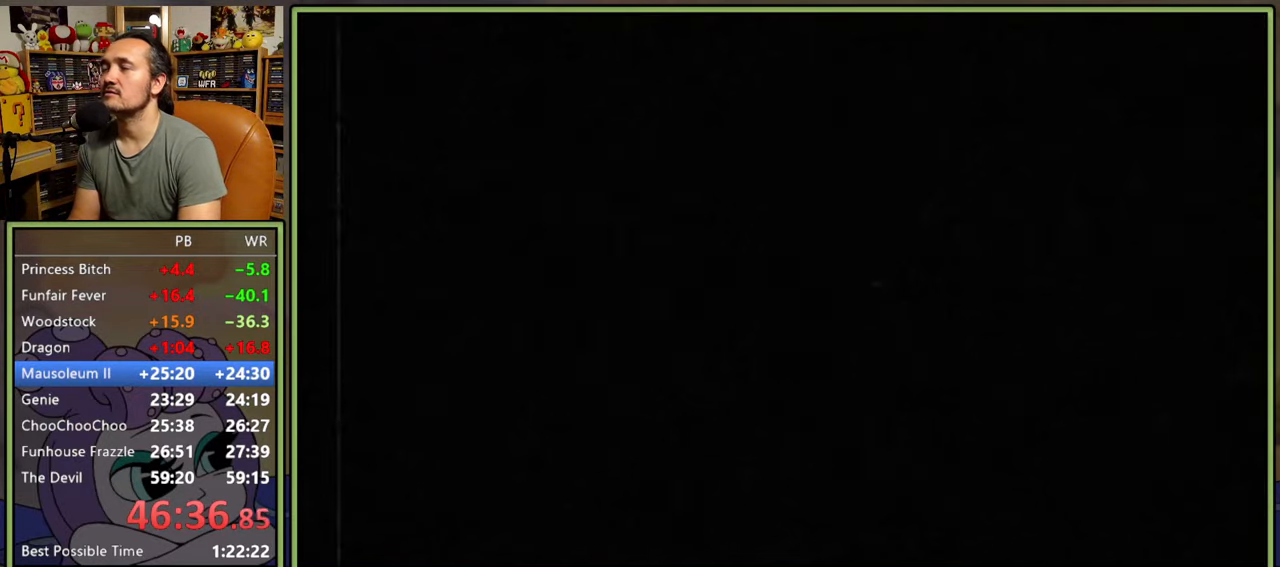
{"dt_ms": 500, "buttons": [], "right_stick": "center", "events": []}
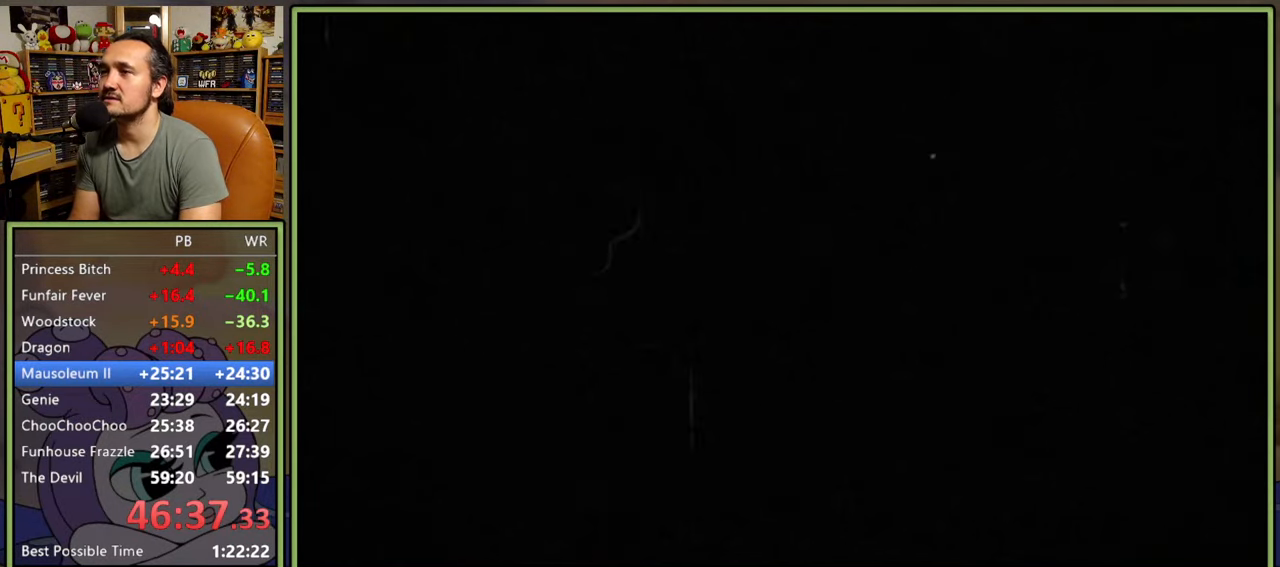
{"dt_ms": 500, "buttons": [], "right_stick": "center", "events": []}
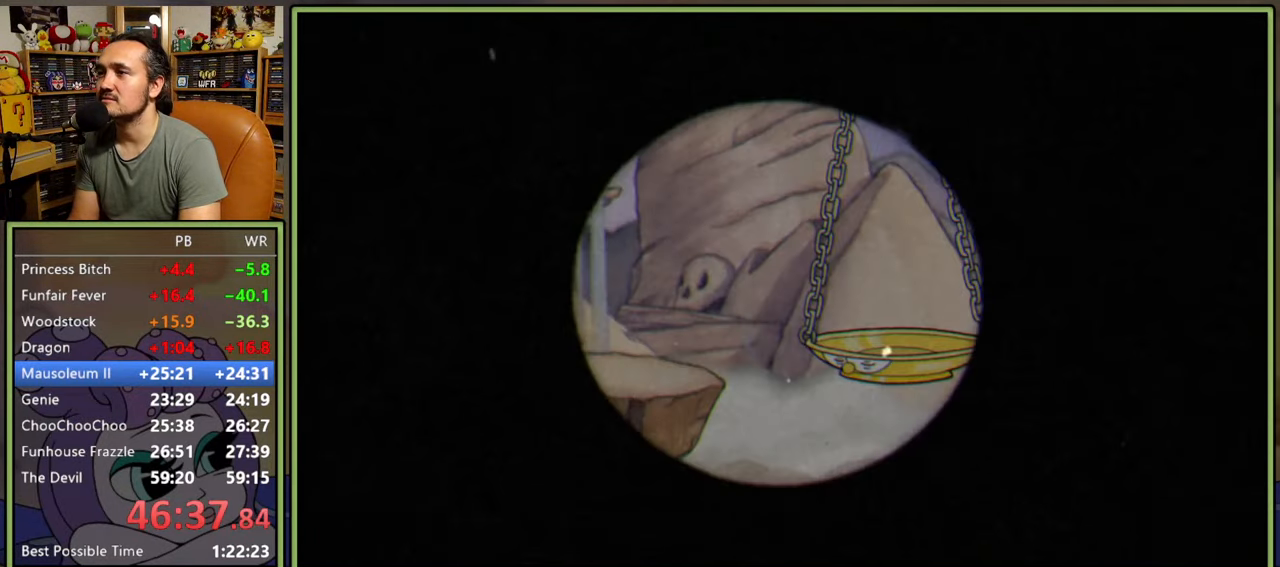
{"dt_ms": 500, "buttons": ["Y"], "right_stick": "center", "events": [[333, "Y", "down"]]}
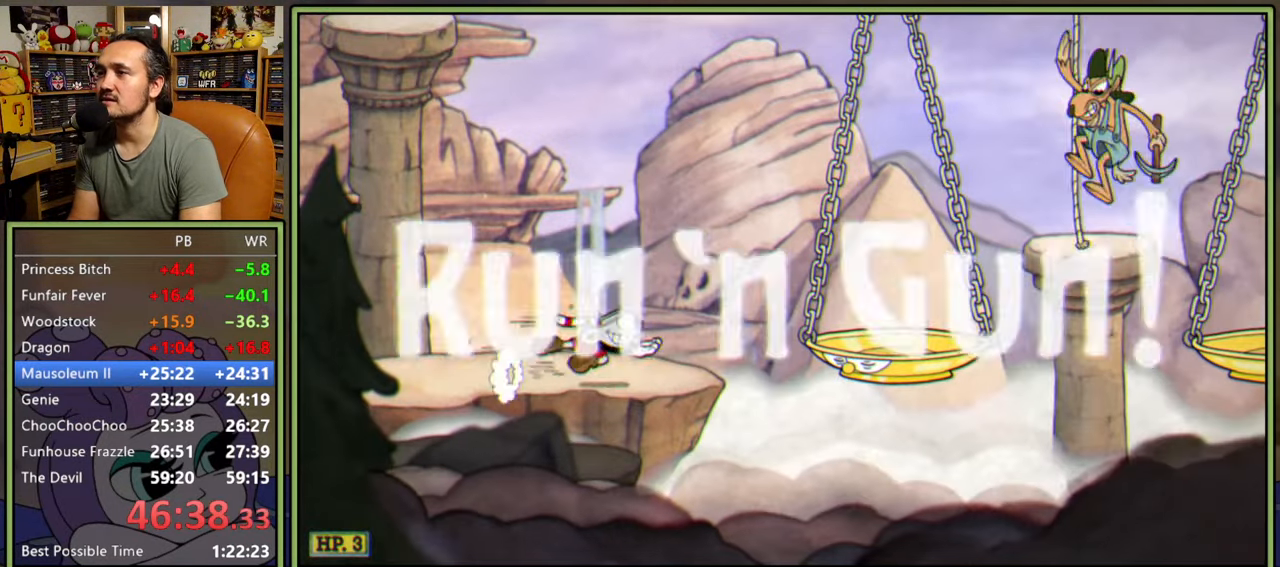
{"dt_ms": 500, "buttons": ["DPAD_RIGHT"], "right_stick": "center", "events": [[100, "DPAD_RIGHT", "down"], [100, "Y", "up"], [167, "A", "down"], [217, "Y", "down"], [333, "A", "up"], [383, "Y", "up"]]}
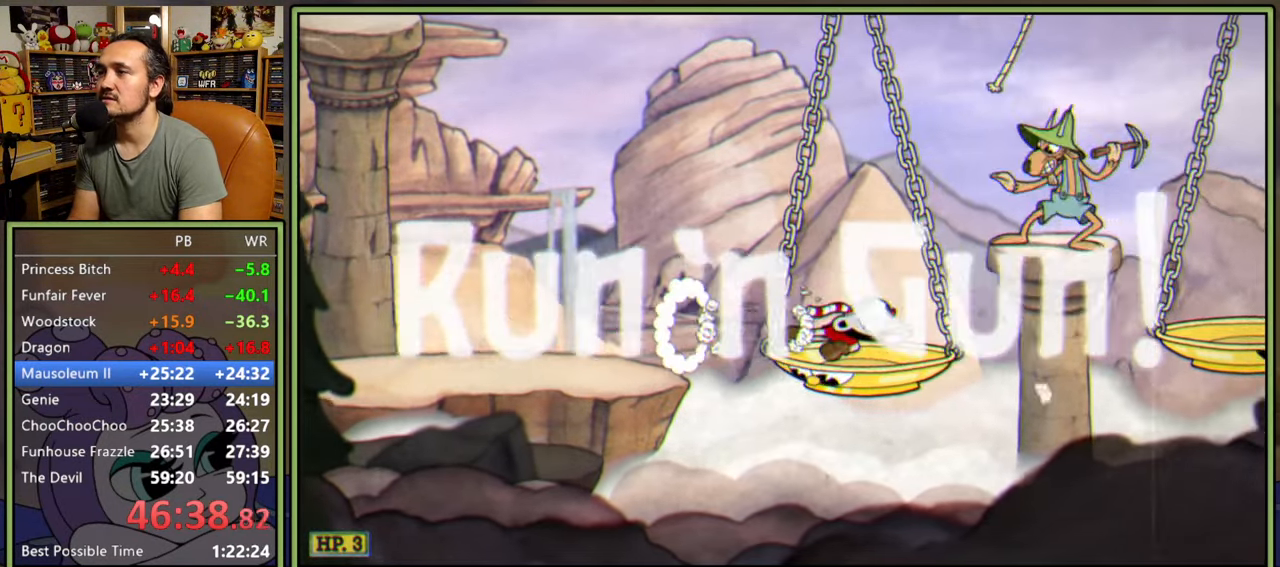
{"dt_ms": 500, "buttons": ["DPAD_RIGHT"], "right_stick": "center", "events": [[250, "A", "down"], [317, "Y", "down"], [417, "A", "up"], [450, "Y", "up"]]}
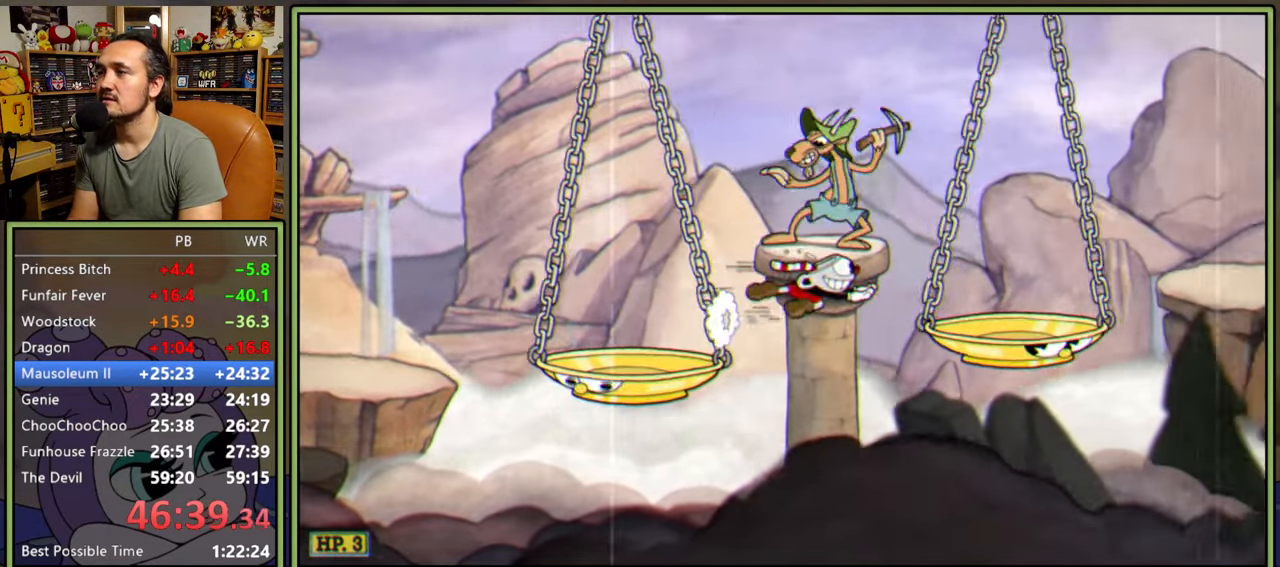
{"dt_ms": 500, "buttons": ["Y", "DPAD_RIGHT"], "right_stick": "center", "events": [[283, "A", "down"], [383, "Y", "down"], [433, "A", "up"]]}
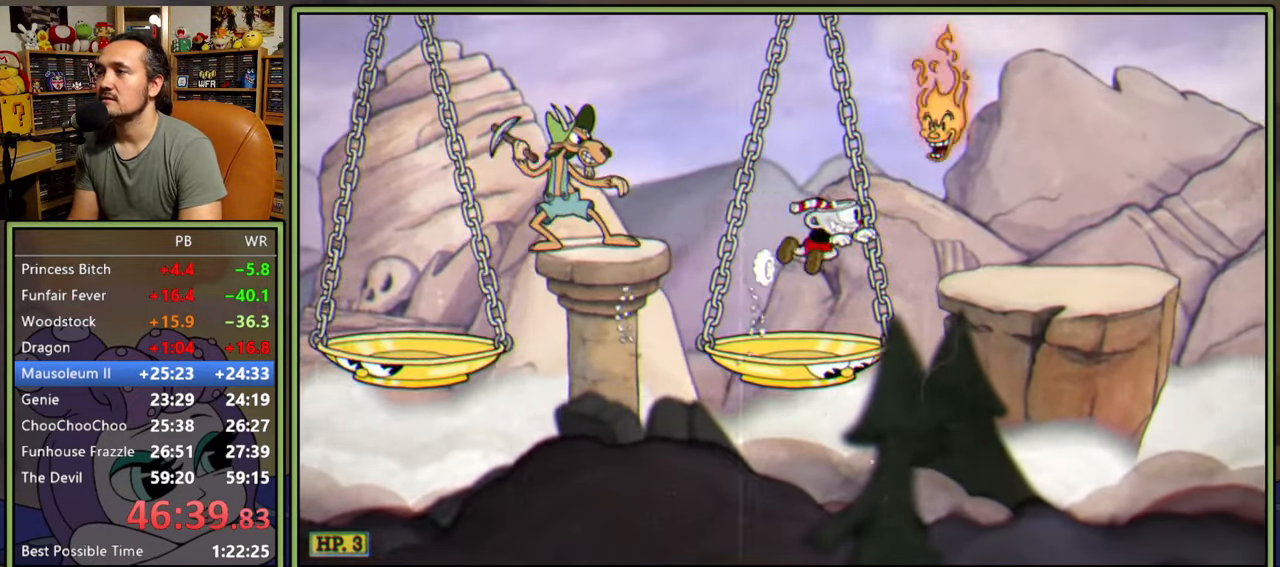
{"dt_ms": 500, "buttons": ["Y"], "right_stick": "center", "events": [[50, "Y", "up"], [250, "DPAD_RIGHT", "up"], [283, "Y", "down"]]}
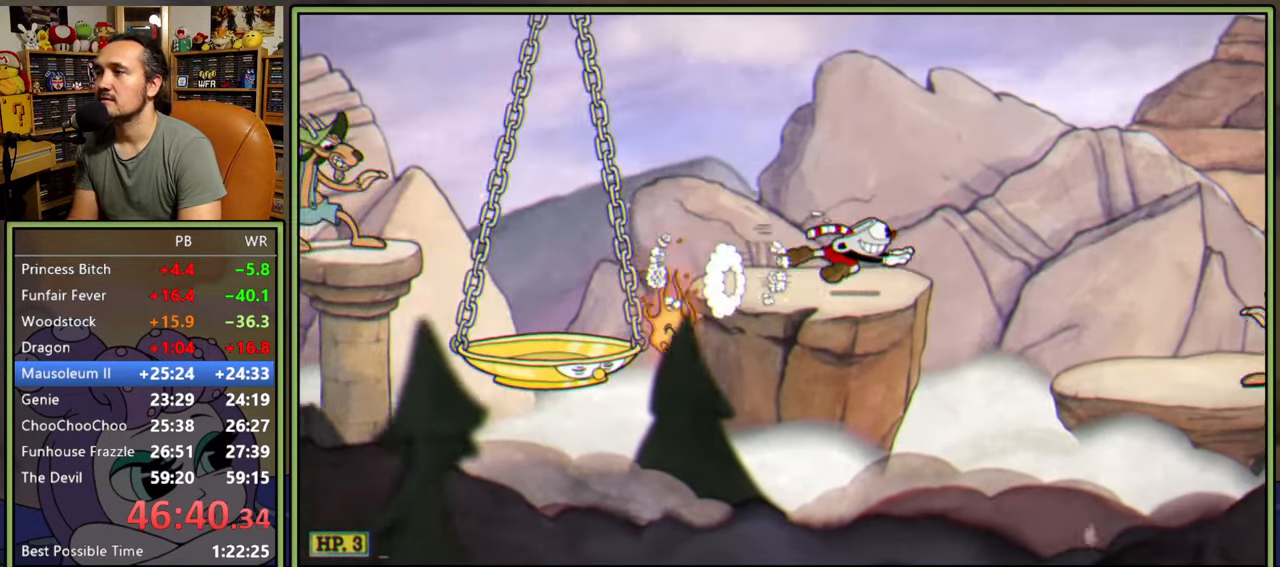
{"dt_ms": 500, "buttons": ["DPAD_RIGHT"], "right_stick": "center", "events": [[50, "Y", "up"], [83, "DPAD_RIGHT", "down"], [117, "A", "down"], [150, "Y", "down"], [233, "A", "up"], [317, "Y", "up"]]}
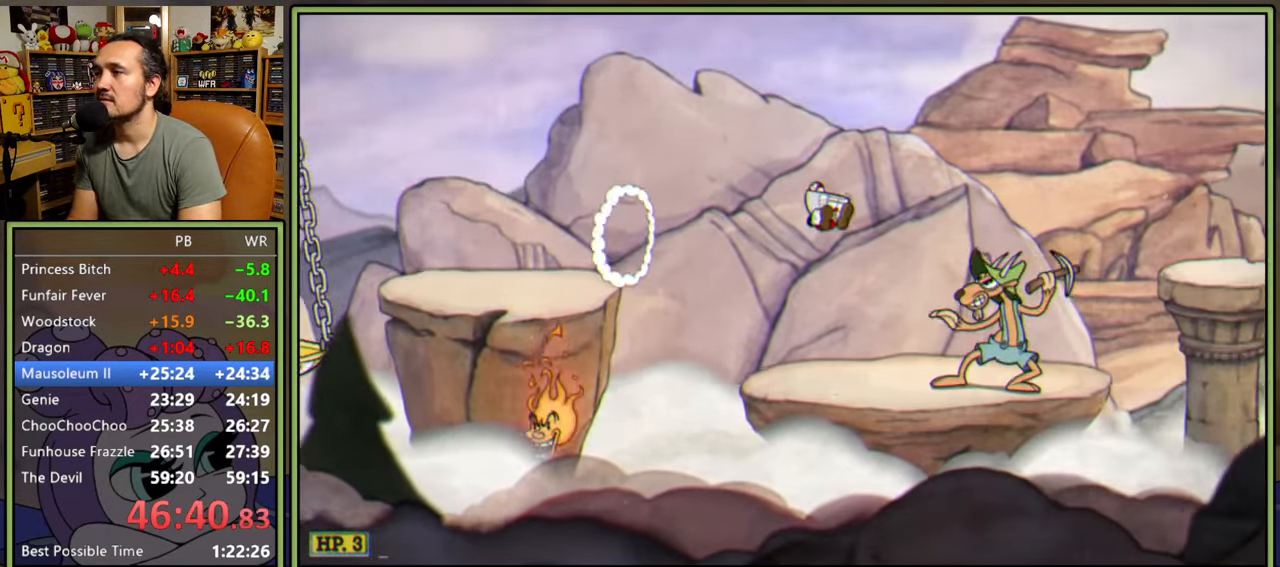
{"dt_ms": 500, "buttons": ["Y", "DPAD_RIGHT"], "right_stick": "center", "events": [[100, "DPAD_RIGHT", "up"], [217, "DPAD_RIGHT", "down"], [267, "A", "down"], [500, "A", "up"], [500, "Y", "down"]]}
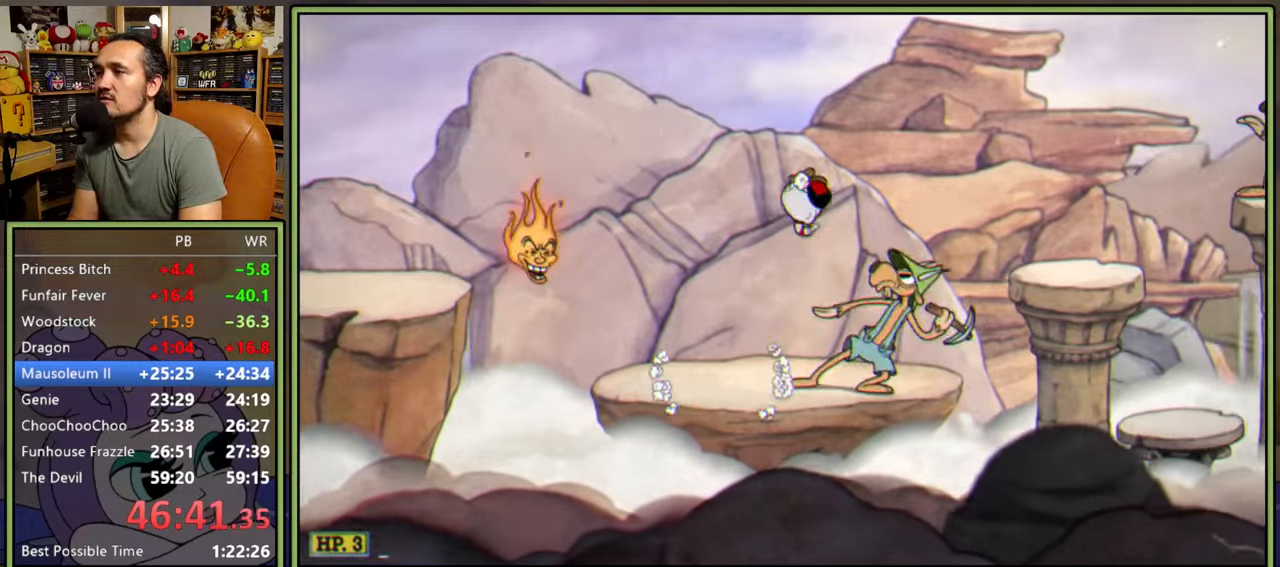
{"dt_ms": 500, "buttons": ["Y"], "right_stick": "center", "events": [[117, "Y", "up"], [350, "DPAD_RIGHT", "up"], [483, "Y", "down"]]}
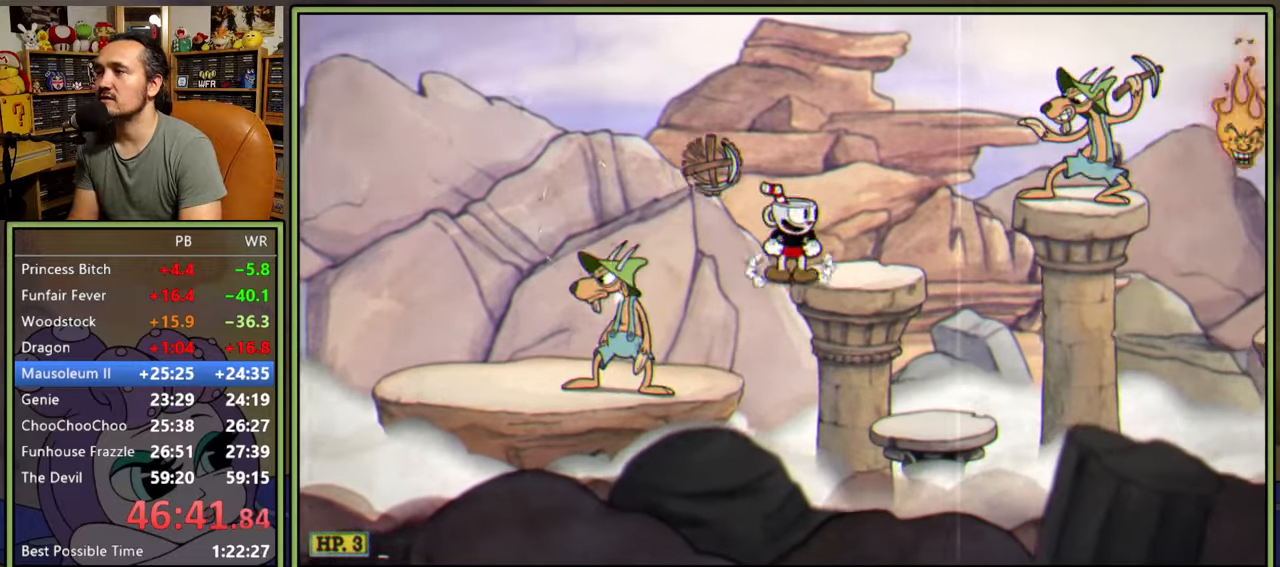
{"dt_ms": 500, "buttons": ["DPAD_RIGHT"], "right_stick": "center", "events": [[233, "Y", "up"], [433, "DPAD_RIGHT", "down"]]}